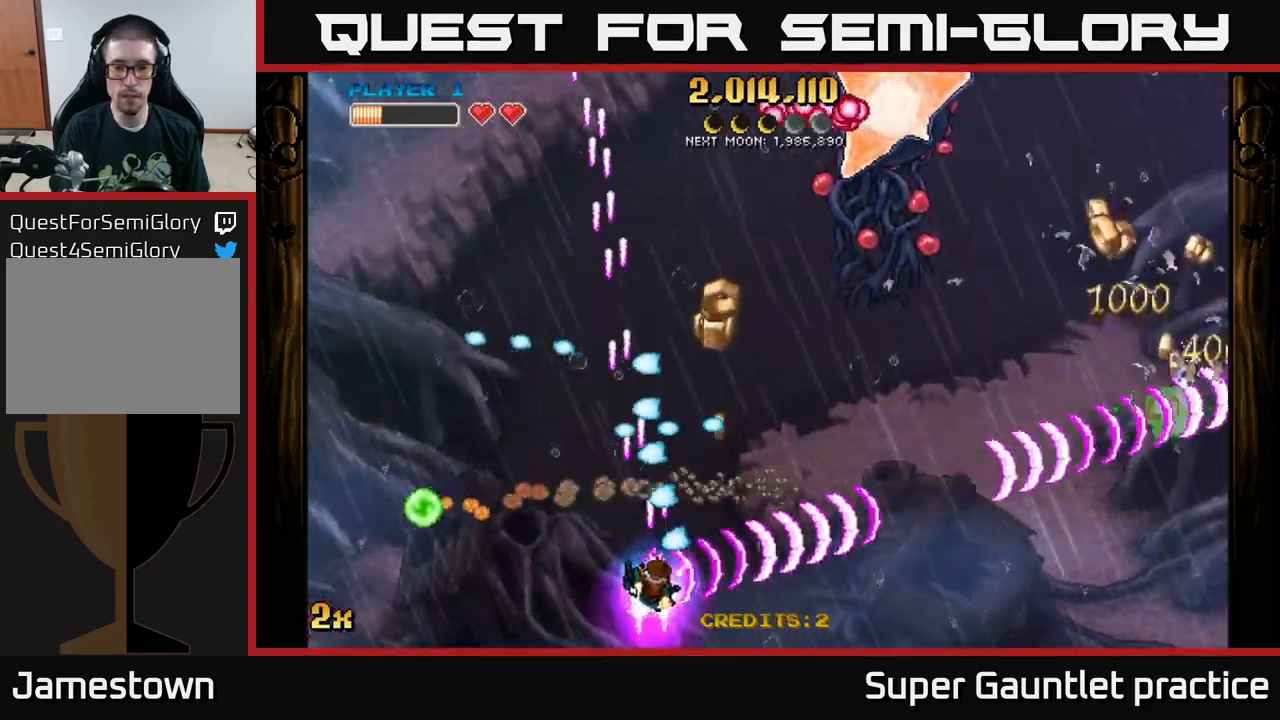
Gameplay with a controller (Xbox layout); each line is a JSON object with the inputs held at the frame after it. "events" lists button and stick changes between this image and that frame as [ms after this image, input, new state], when the widget could be followed in between. Not read: right_stick.
{"buttons": ["A"], "left_stick": "up-right", "events": [[183, "left_stick", "up-right"]]}
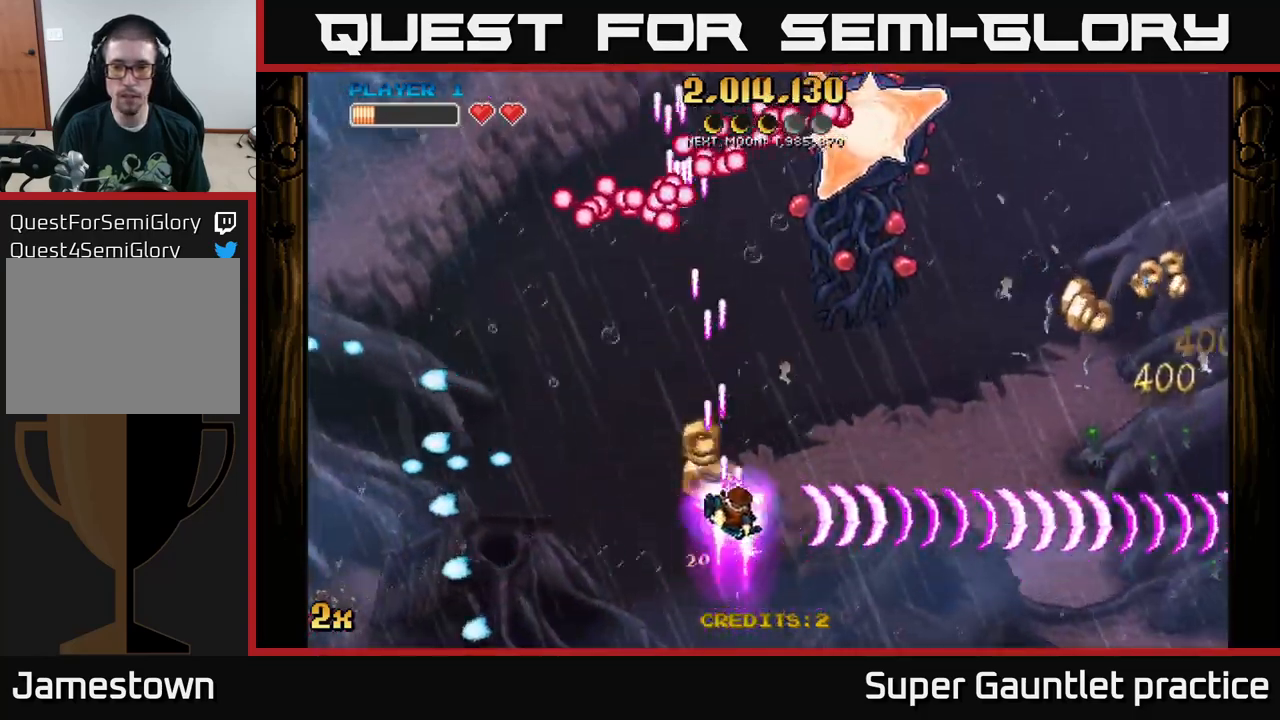
{"buttons": ["A"], "left_stick": "down-right", "events": [[50, "X", "down"], [133, "X", "up"], [166, "left_stick", "right"], [266, "left_stick", "down-right"]]}
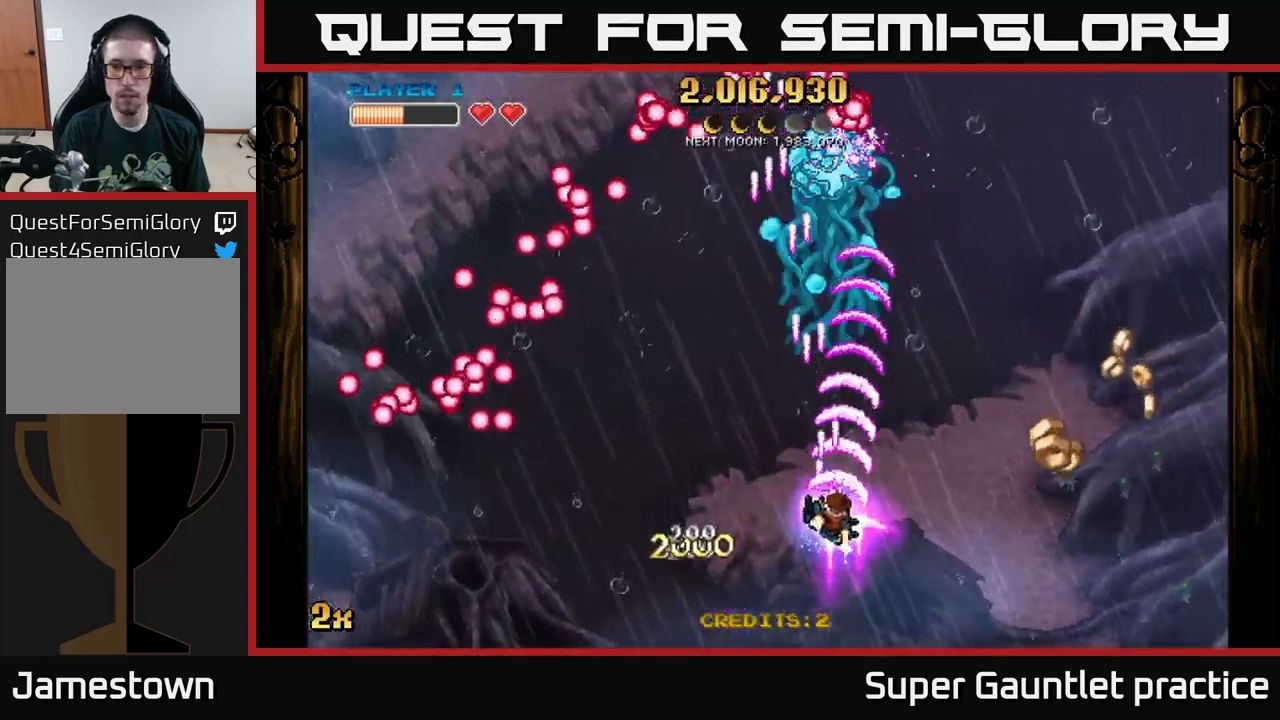
{"buttons": ["A"], "left_stick": "right", "events": [[400, "left_stick", "right"]]}
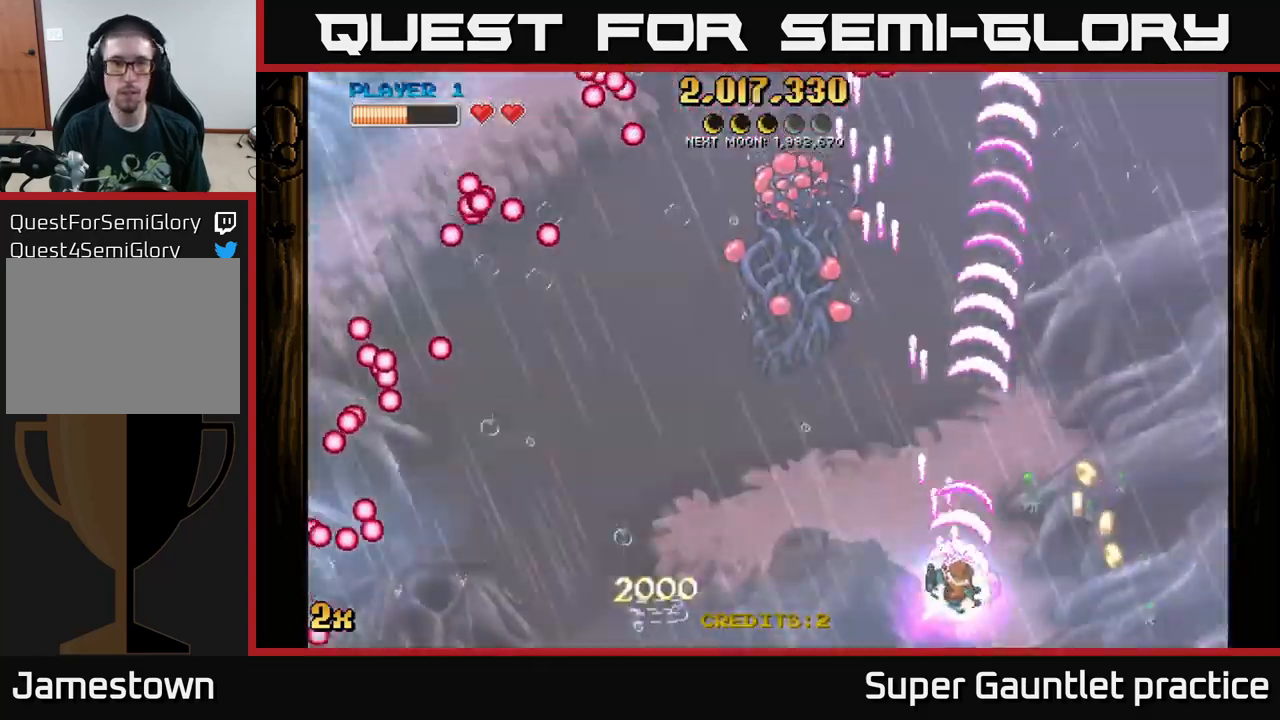
{"buttons": ["A", "X"], "left_stick": "up-left", "events": [[383, "left_stick", "up-left"], [416, "X", "down"]]}
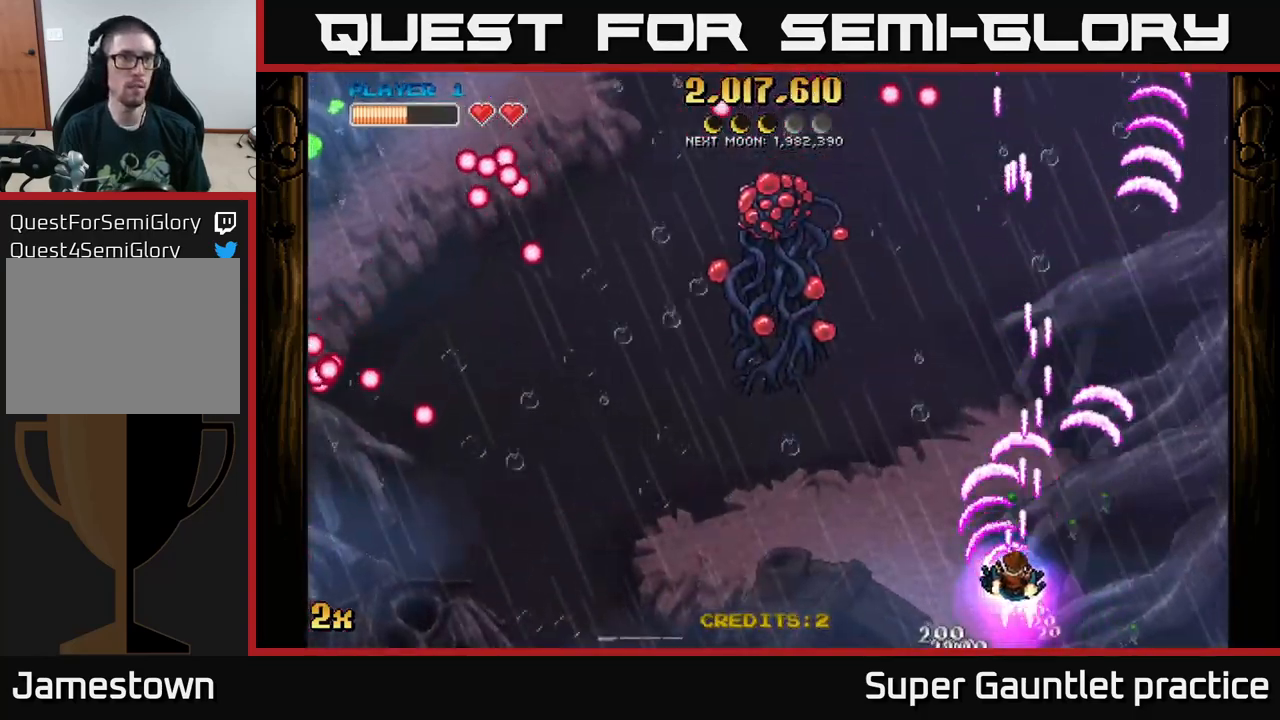
{"buttons": ["A"], "left_stick": "left", "events": [[50, "X", "up"], [233, "left_stick", "down-left"], [483, "left_stick", "left"]]}
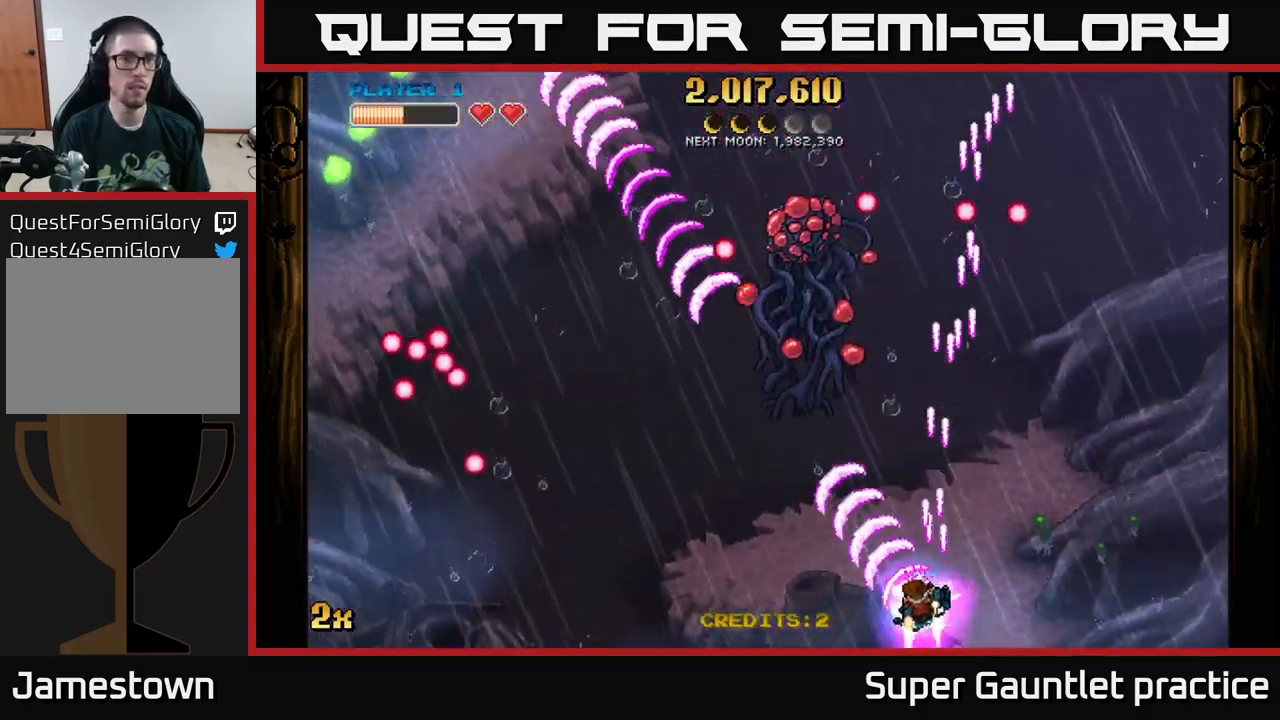
{"buttons": ["A"], "left_stick": "up", "events": [[316, "X", "down"], [333, "left_stick", "up"], [500, "X", "up"]]}
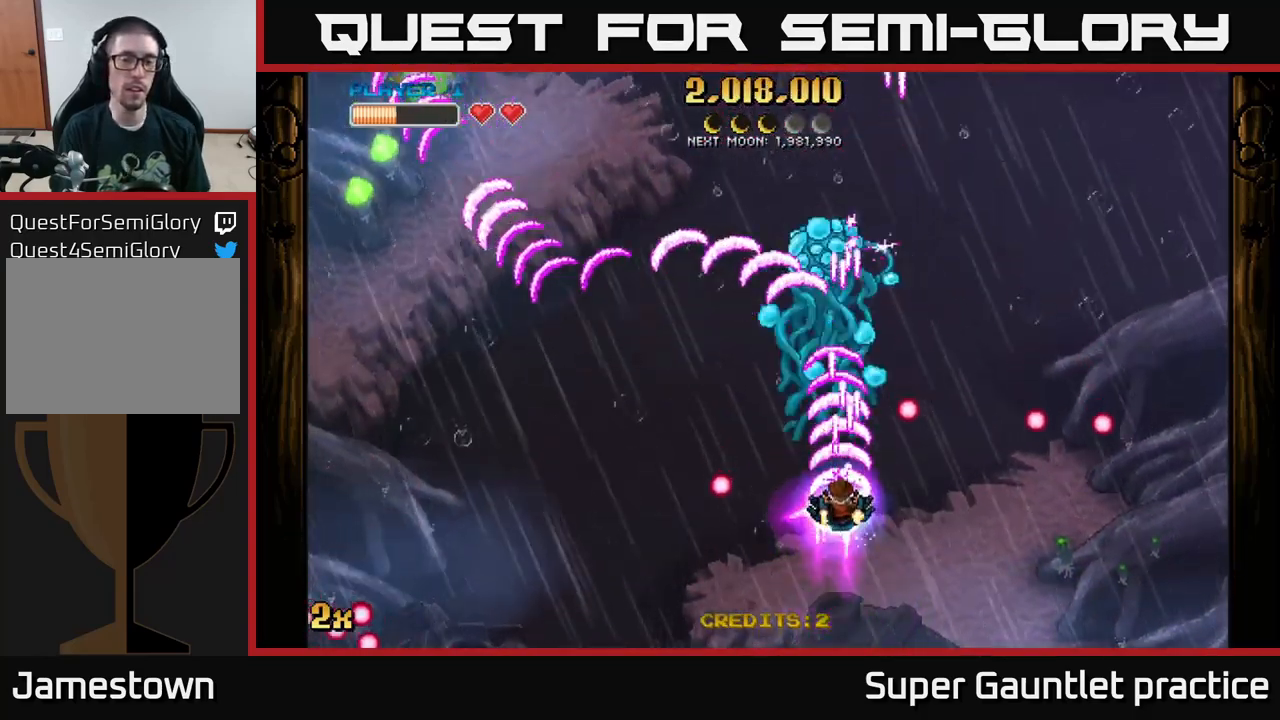
{"buttons": ["A"], "left_stick": "up-left", "events": [[133, "left_stick", "center"], [250, "left_stick", "down"], [483, "left_stick", "up-left"]]}
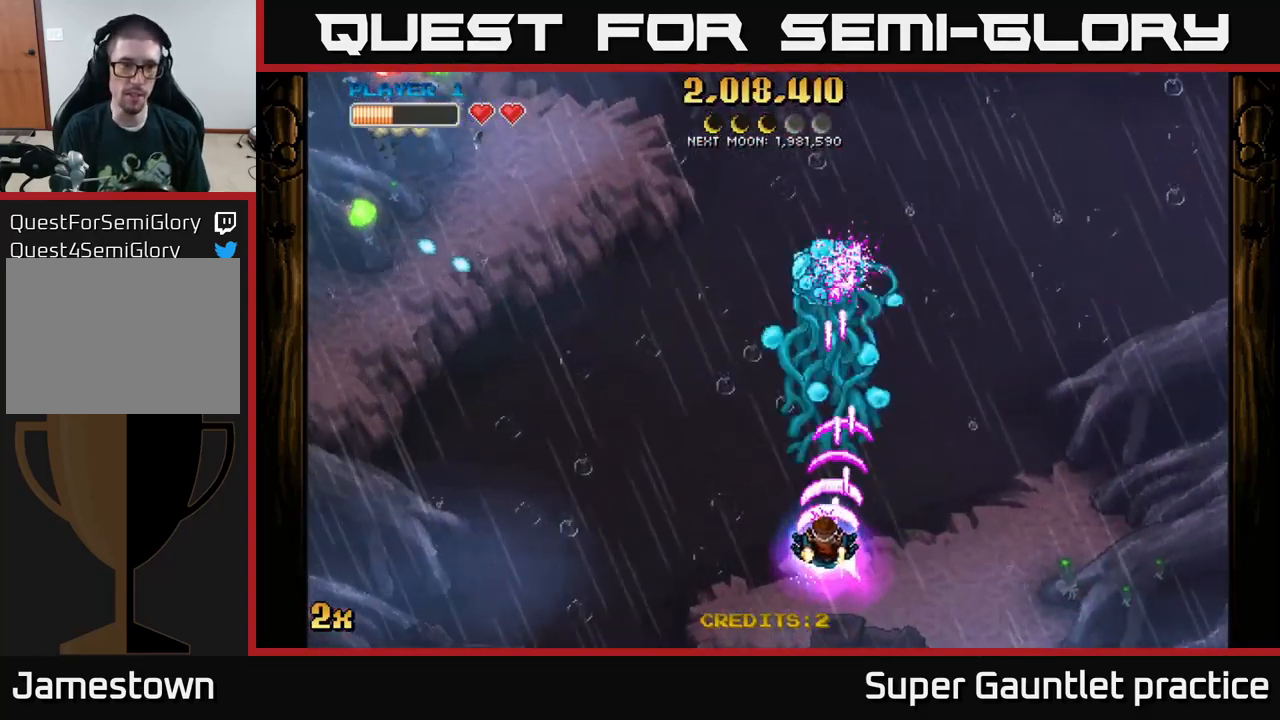
{"buttons": ["A"], "left_stick": "down-right", "events": [[66, "X", "down"], [200, "X", "up"], [250, "left_stick", "down-left"], [350, "left_stick", "down-right"]]}
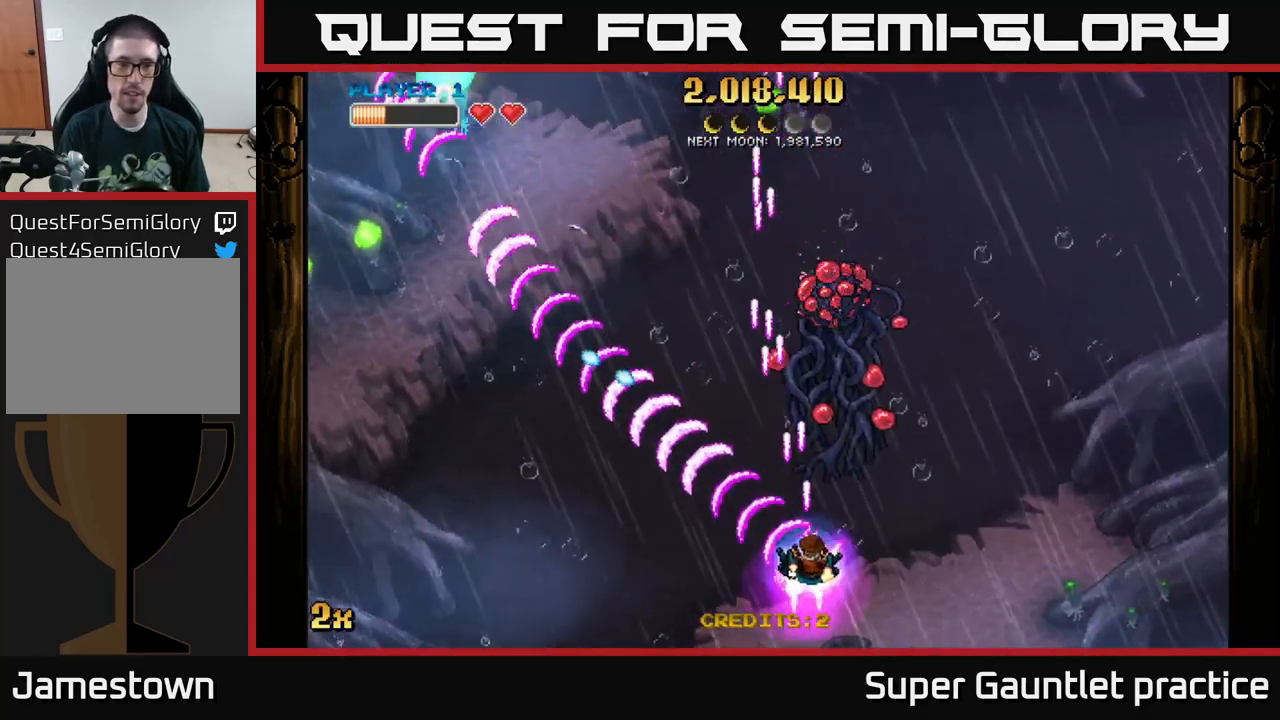
{"buttons": ["A"], "left_stick": "left", "events": [[66, "left_stick", "right"], [167, "left_stick", "up-right"], [417, "X", "down"], [433, "left_stick", "left"], [500, "X", "up"]]}
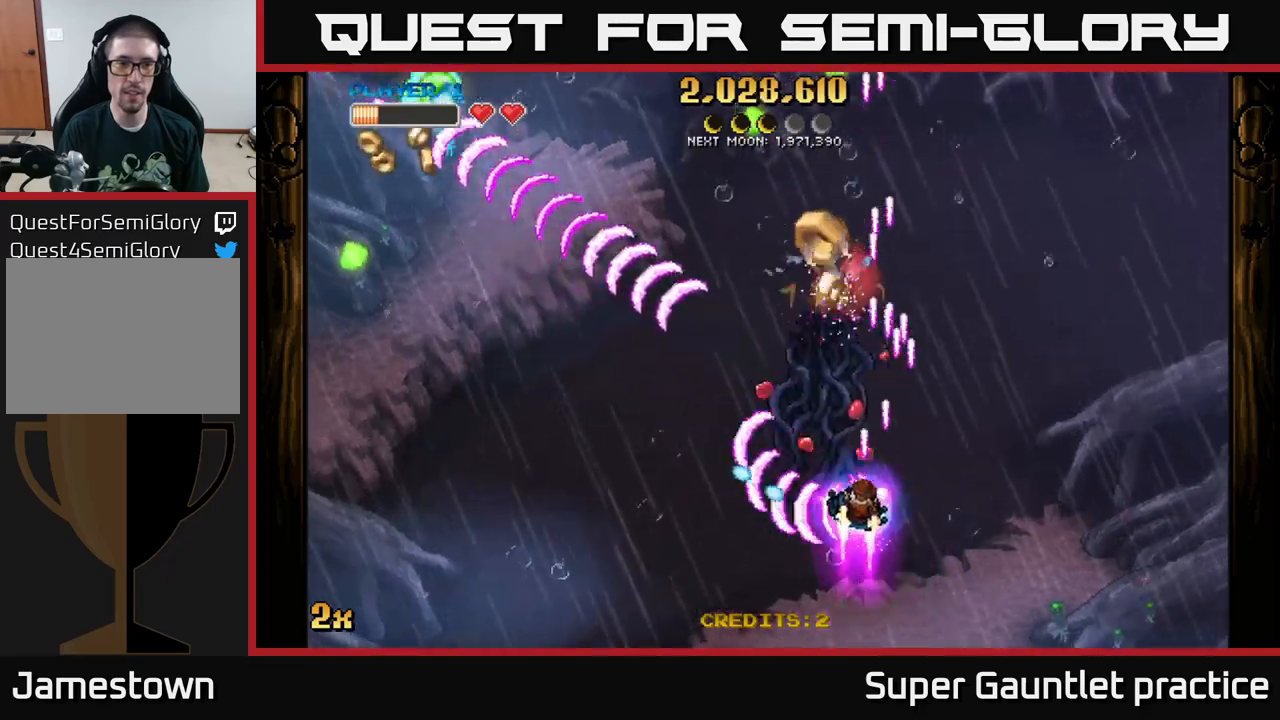
{"buttons": ["A"], "left_stick": "up", "events": [[33, "left_stick", "up-right"], [150, "left_stick", "up"], [383, "left_stick", "up-left"], [500, "left_stick", "up"]]}
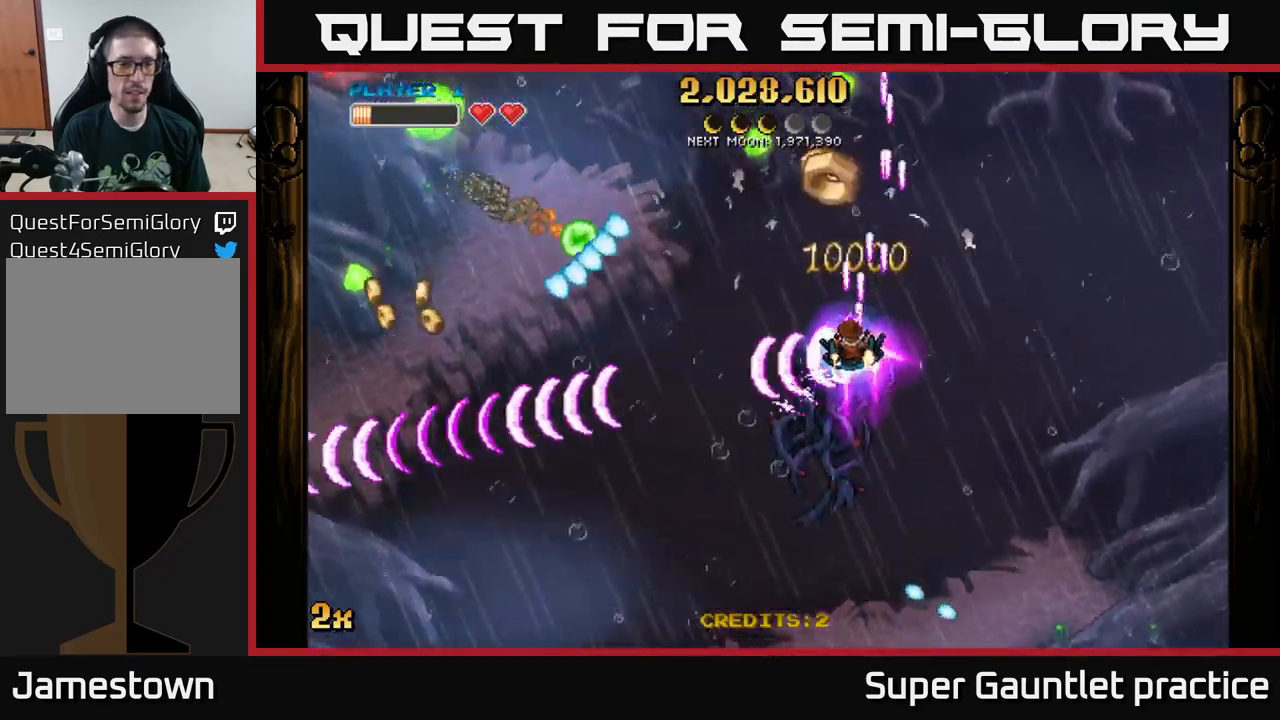
{"buttons": ["A"], "left_stick": "down-left", "events": [[383, "left_stick", "left"], [500, "left_stick", "down-left"]]}
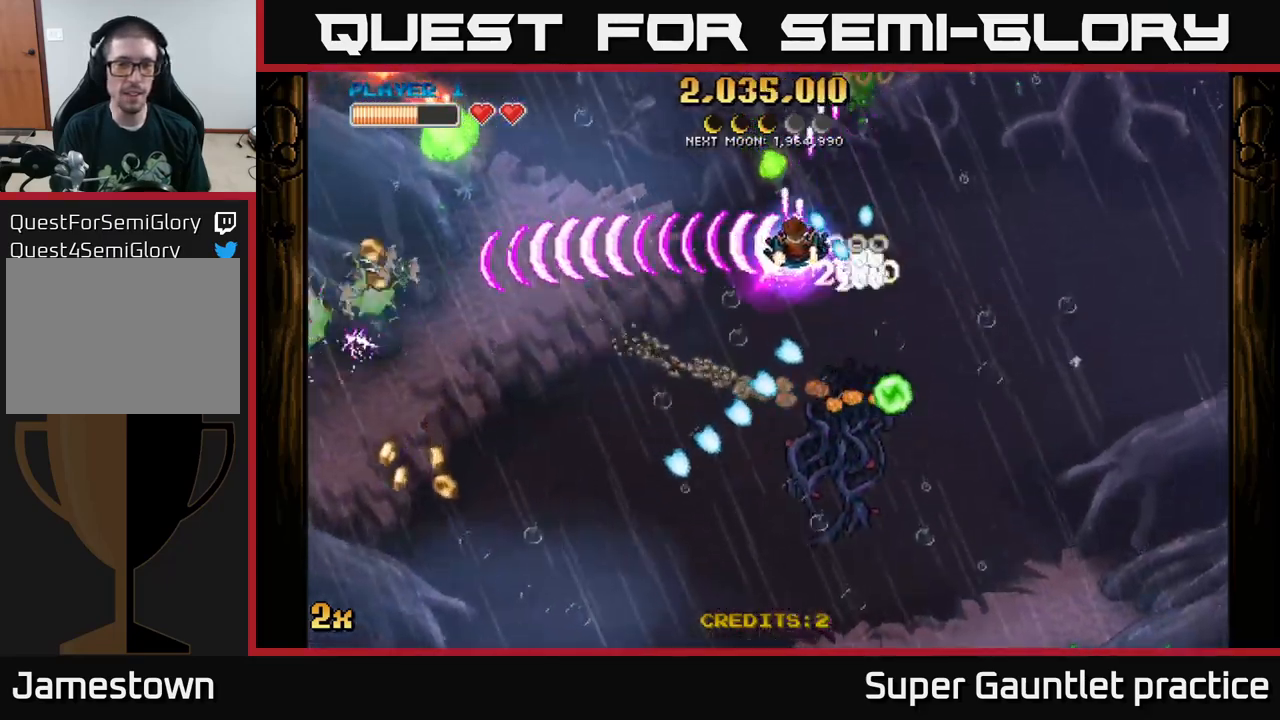
{"buttons": ["A", "X"], "left_stick": "up-left", "events": [[450, "left_stick", "up-left"], [467, "X", "down"]]}
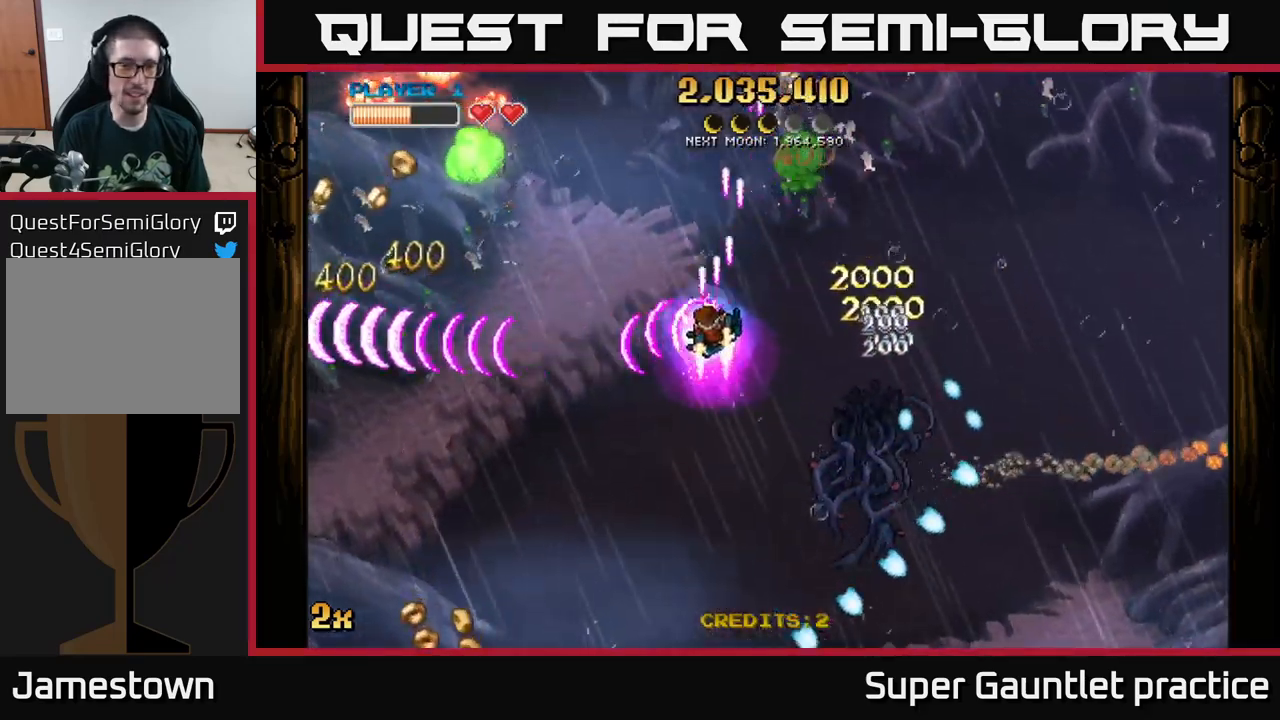
{"buttons": ["A"], "left_stick": "down-left", "events": [[83, "X", "up"], [150, "left_stick", "down-left"]]}
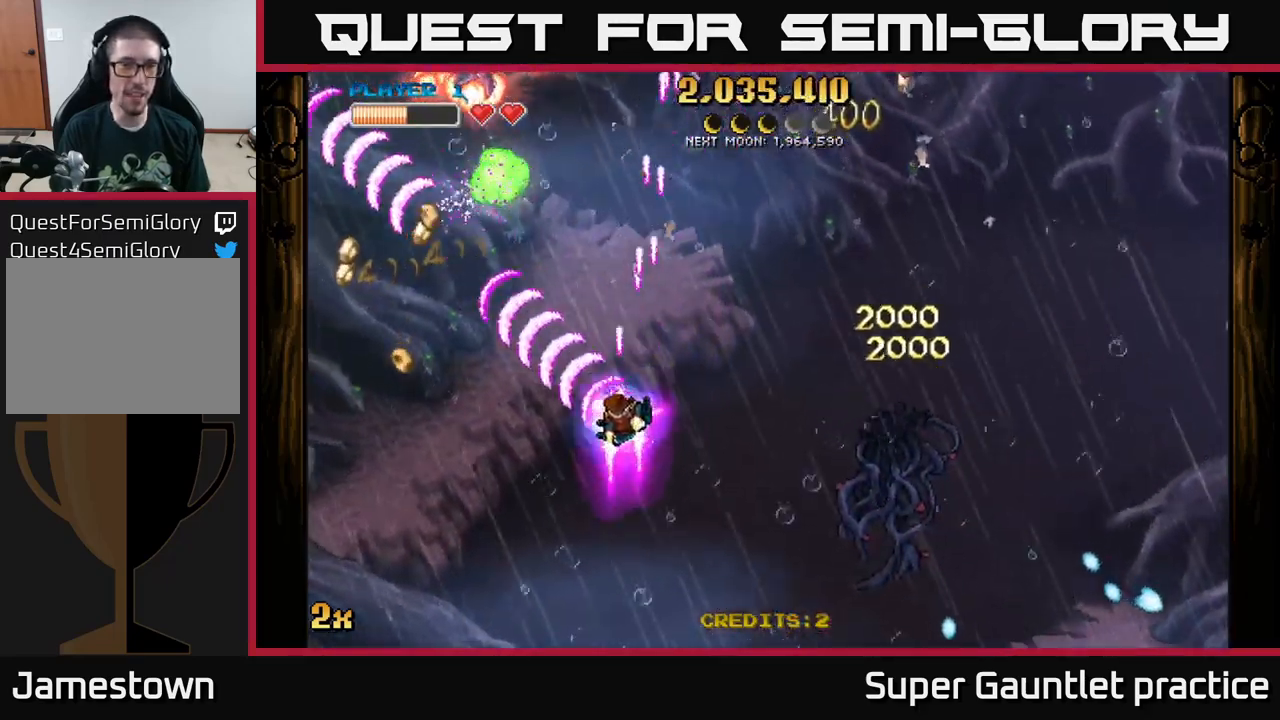
{"buttons": ["A"], "left_stick": "down-left", "events": []}
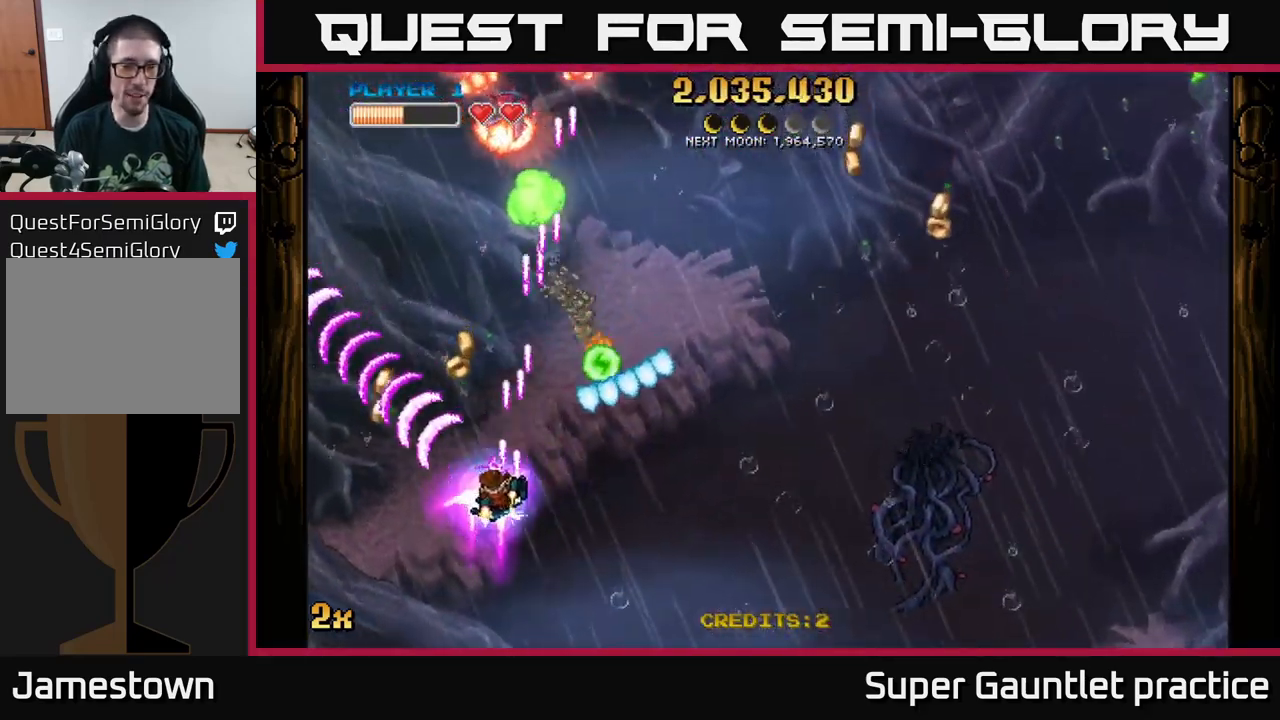
{"buttons": ["A"], "left_stick": "down-right", "events": [[67, "left_stick", "up"], [100, "X", "down"], [233, "X", "up"], [317, "left_stick", "left"], [400, "left_stick", "down"], [450, "left_stick", "down-right"]]}
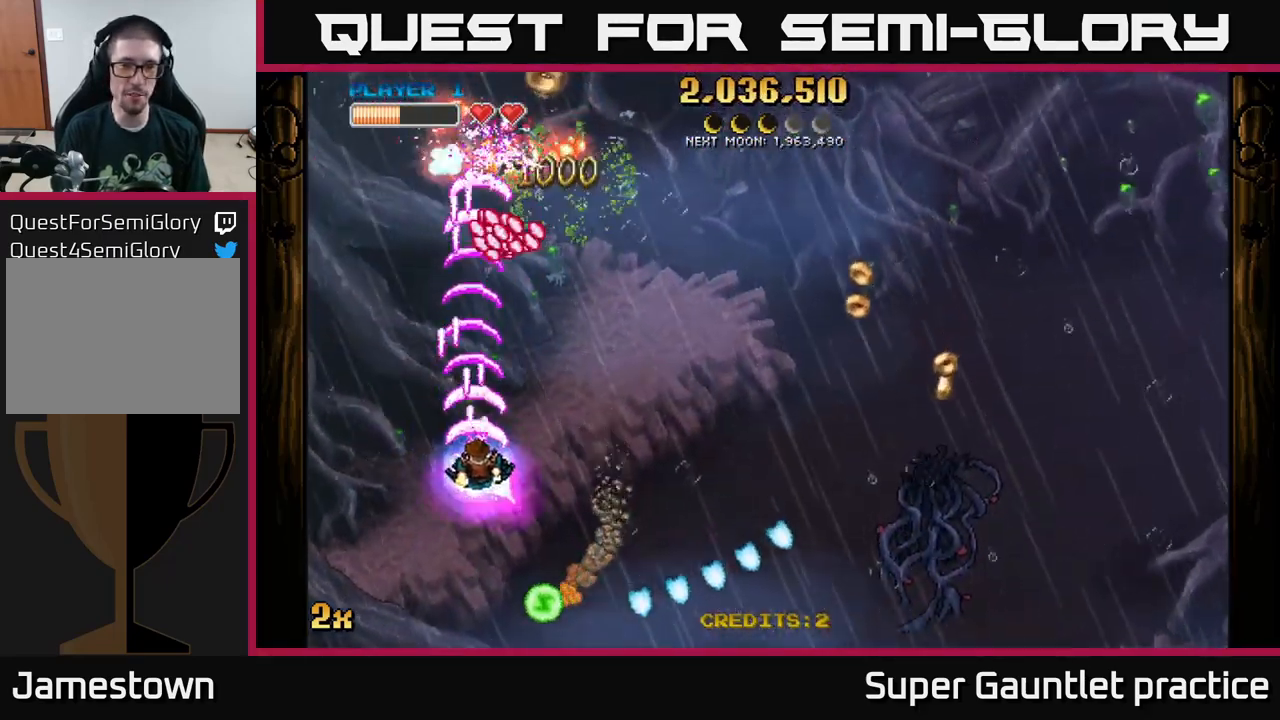
{"buttons": ["A"], "left_stick": "up-right", "events": [[67, "left_stick", "right"], [417, "left_stick", "up-right"]]}
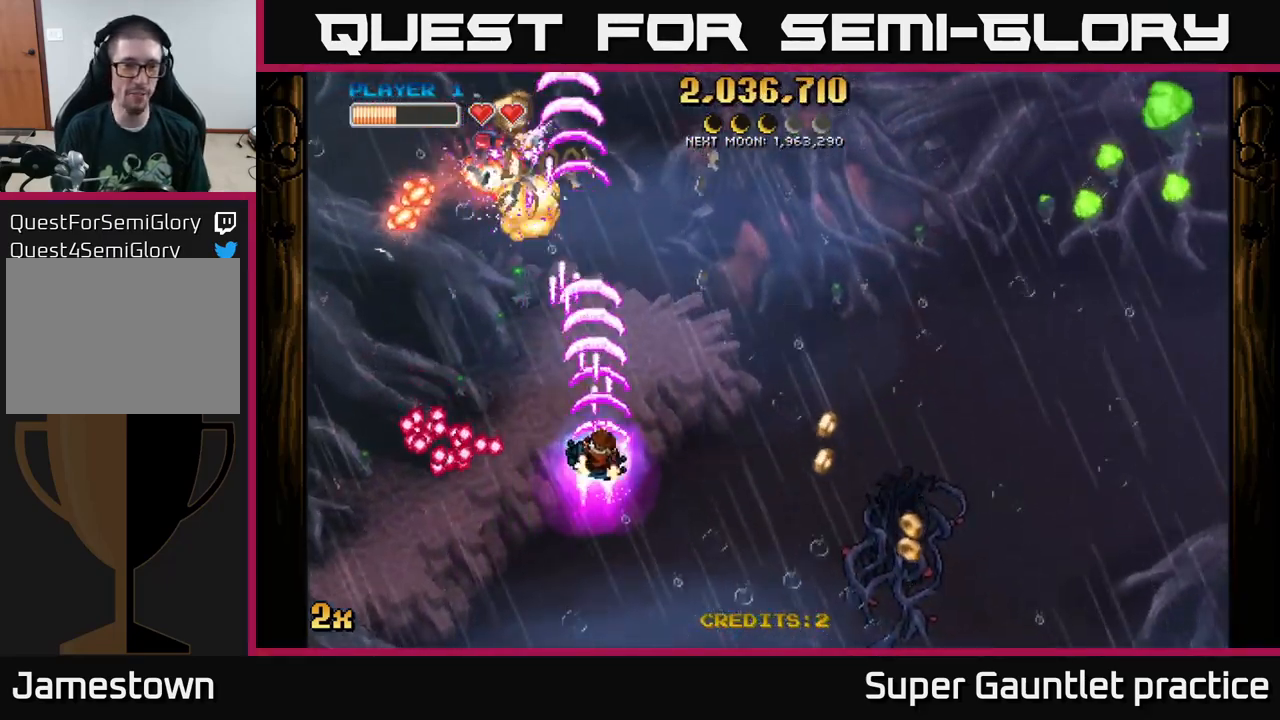
{"buttons": ["A"], "left_stick": "right", "events": [[33, "left_stick", "up-left"], [83, "X", "down"], [167, "X", "up"], [267, "left_stick", "up-right"], [333, "left_stick", "right"]]}
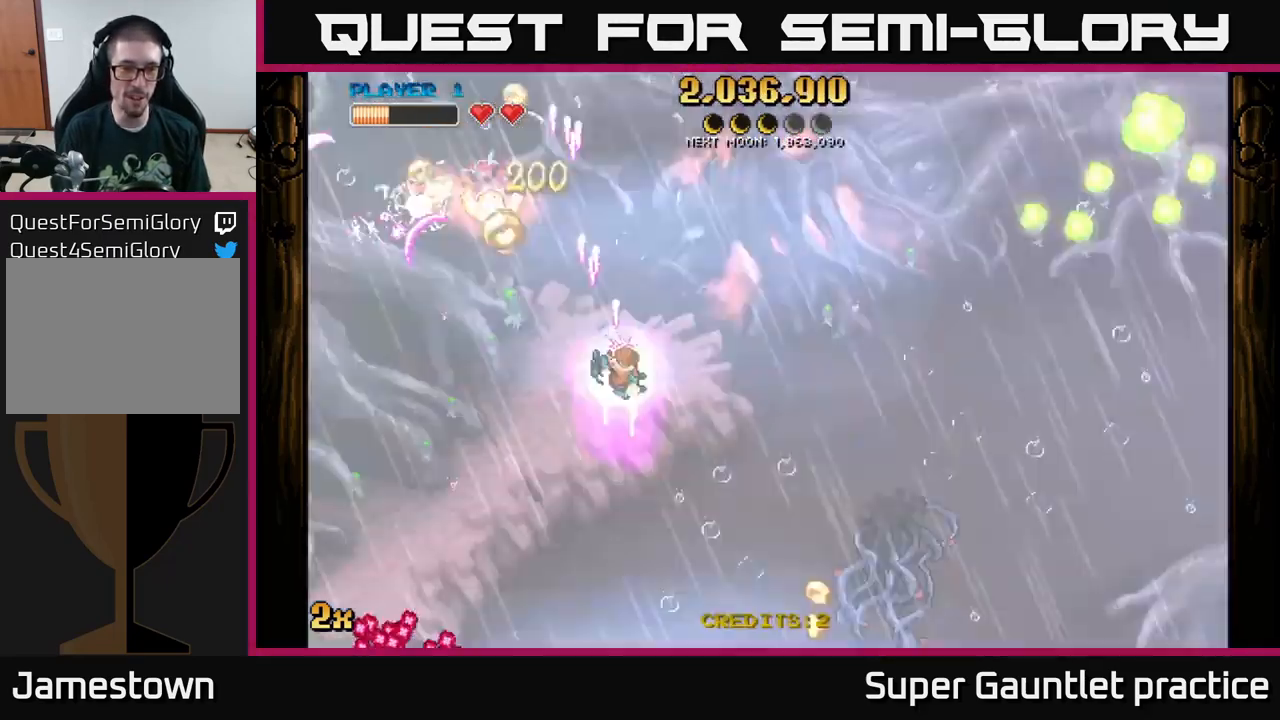
{"buttons": ["A"], "left_stick": "down-left", "events": [[150, "left_stick", "down"], [267, "left_stick", "down-left"]]}
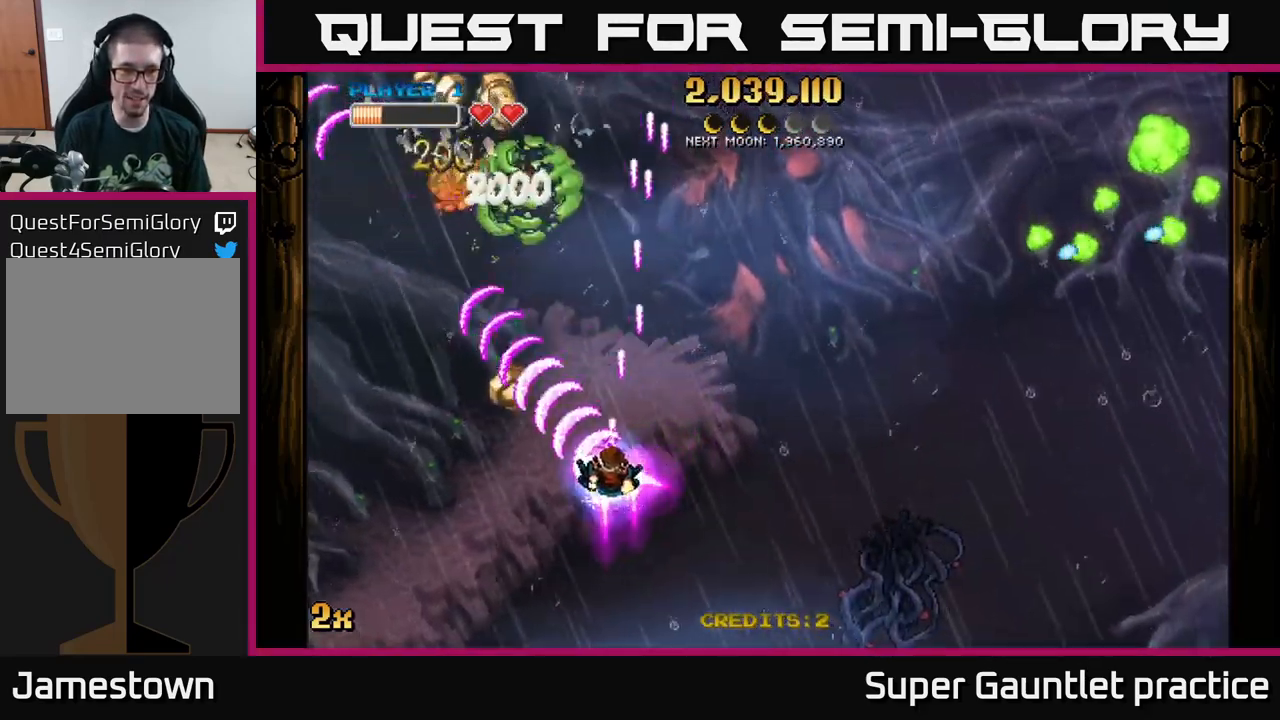
{"buttons": ["A"], "left_stick": "up-left", "events": [[117, "left_stick", "left"], [400, "left_stick", "up-left"]]}
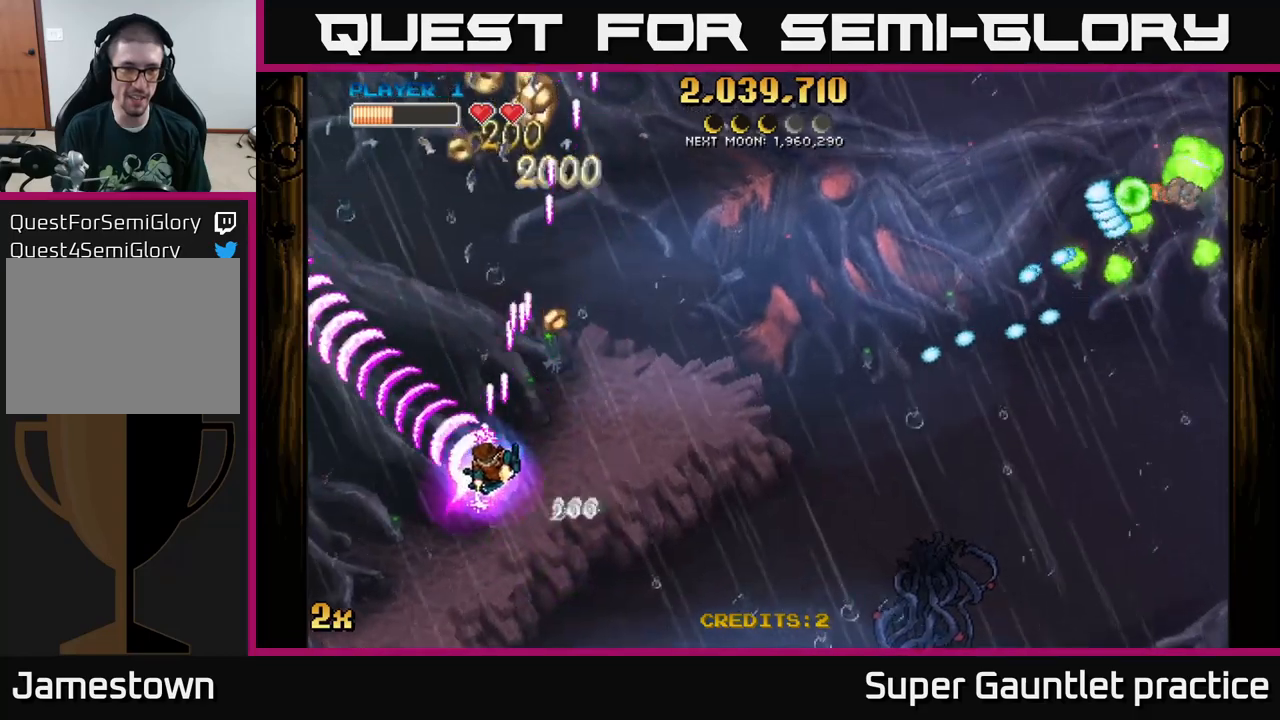
{"buttons": ["A"], "left_stick": "up", "events": [[134, "left_stick", "right"], [184, "X", "down"], [267, "X", "up"], [350, "left_stick", "up"]]}
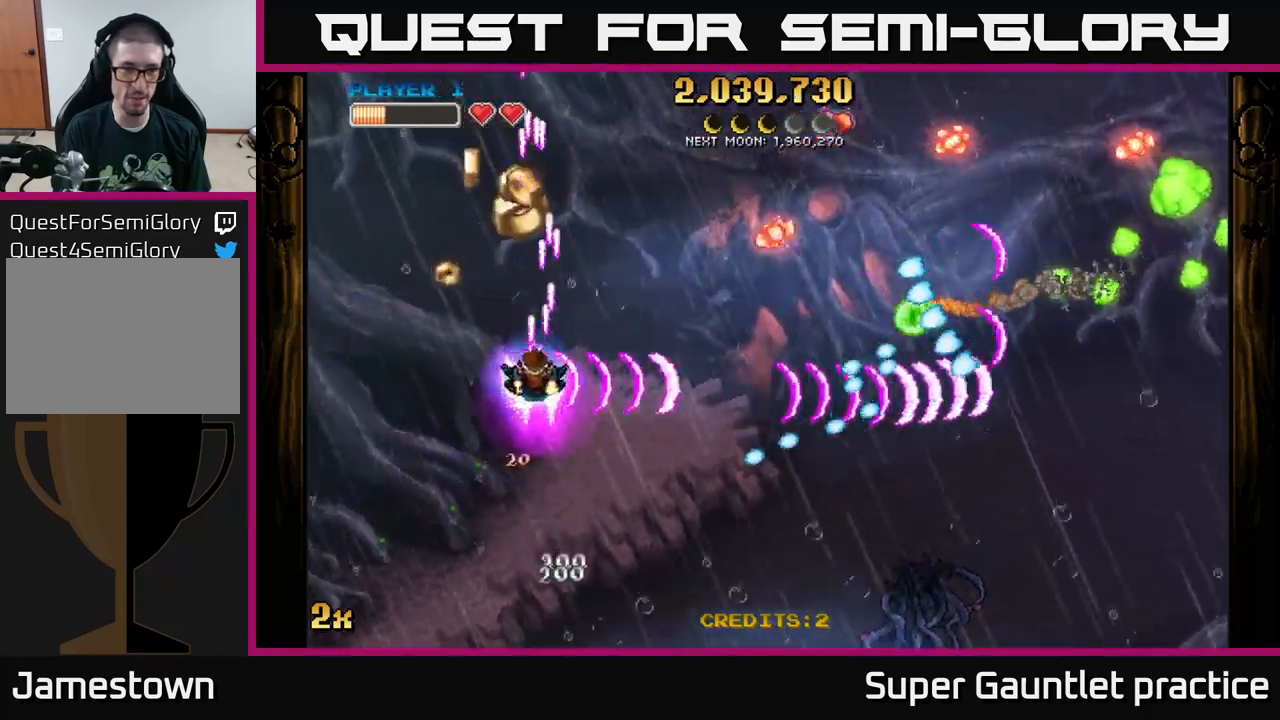
{"buttons": ["A"], "left_stick": "down", "events": [[384, "left_stick", "right"], [467, "left_stick", "down"]]}
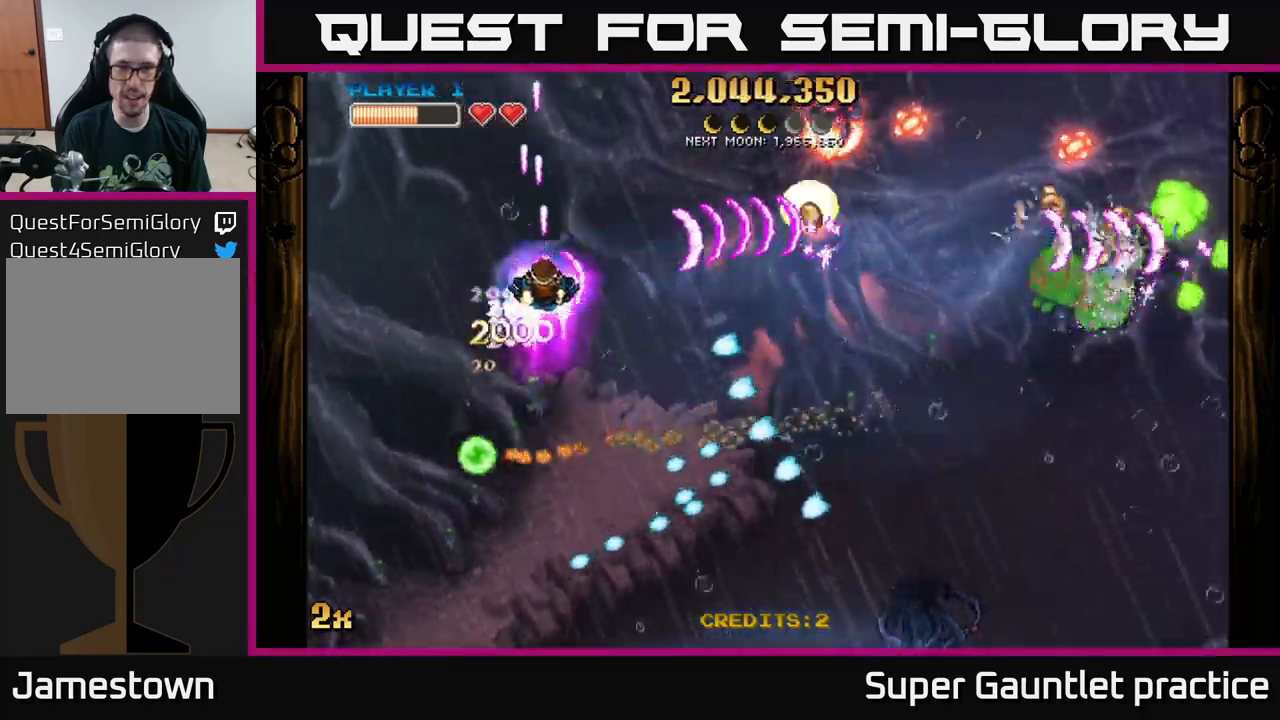
{"buttons": ["A"], "left_stick": "right", "events": [[117, "left_stick", "right"]]}
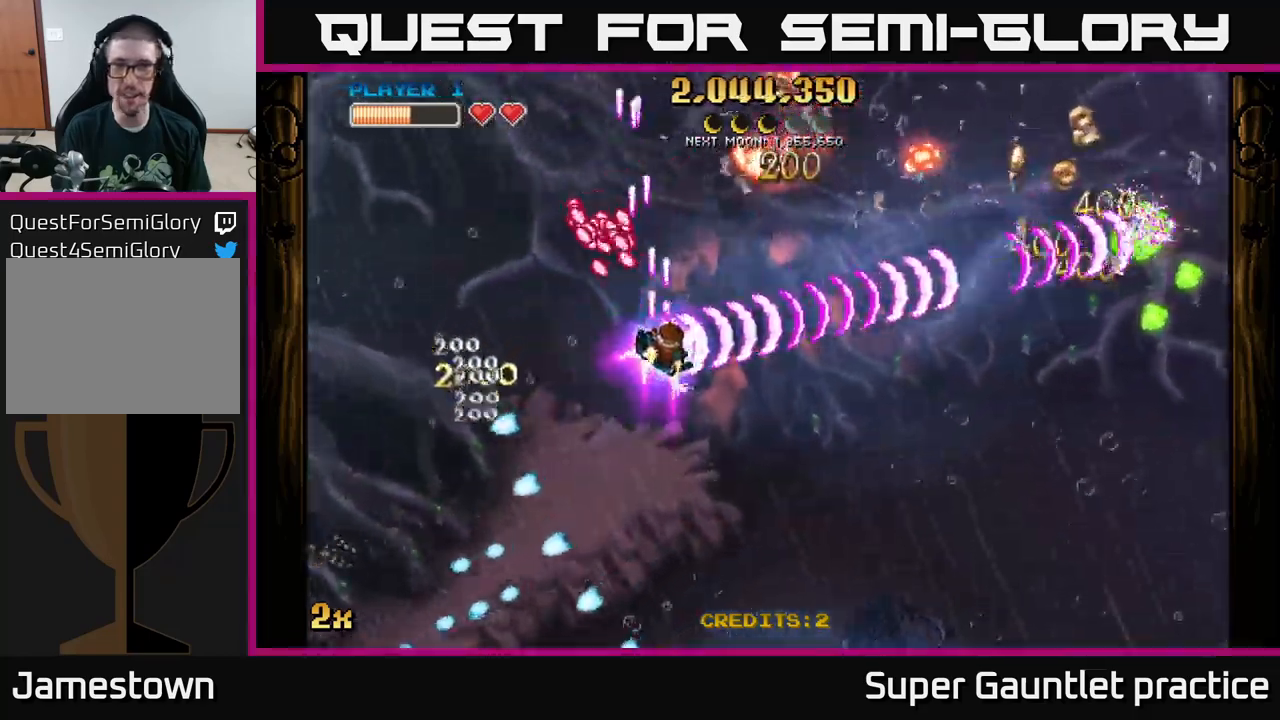
{"buttons": ["A"], "left_stick": "down-right", "events": [[300, "left_stick", "down-right"]]}
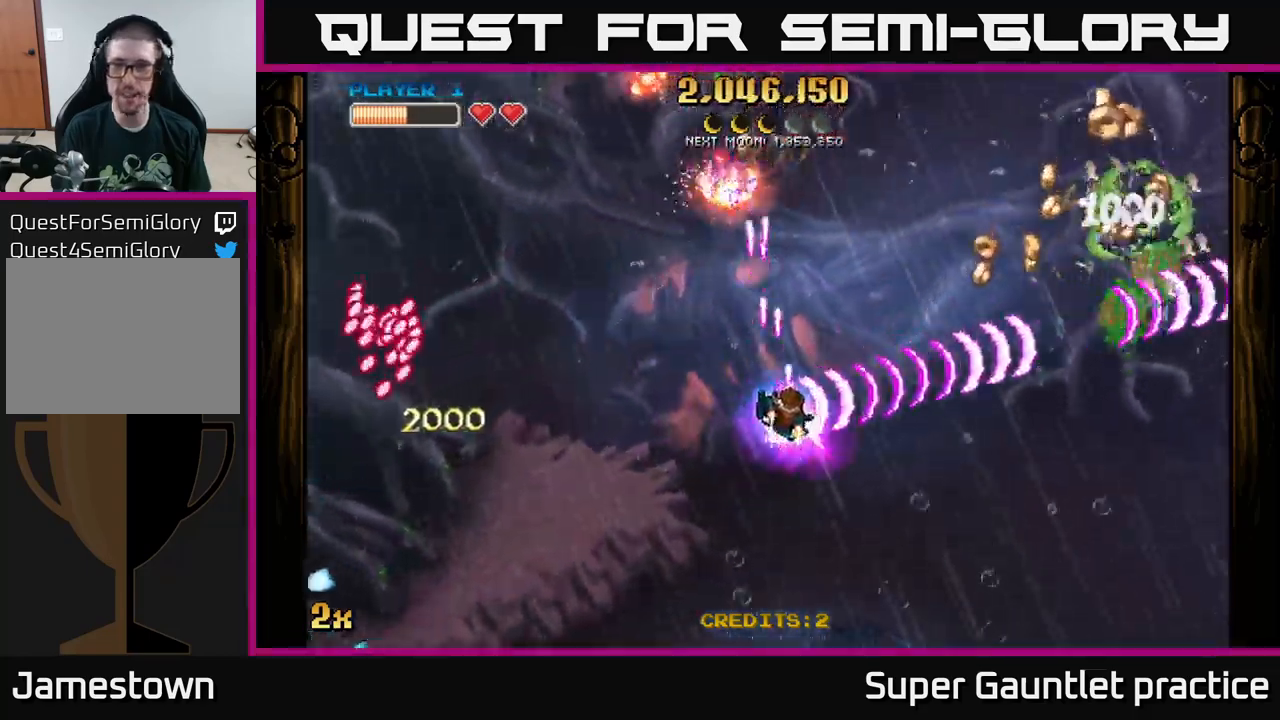
{"buttons": ["A"], "left_stick": "right", "events": [[250, "left_stick", "up-right"], [284, "X", "down"], [367, "X", "up"], [384, "left_stick", "right"]]}
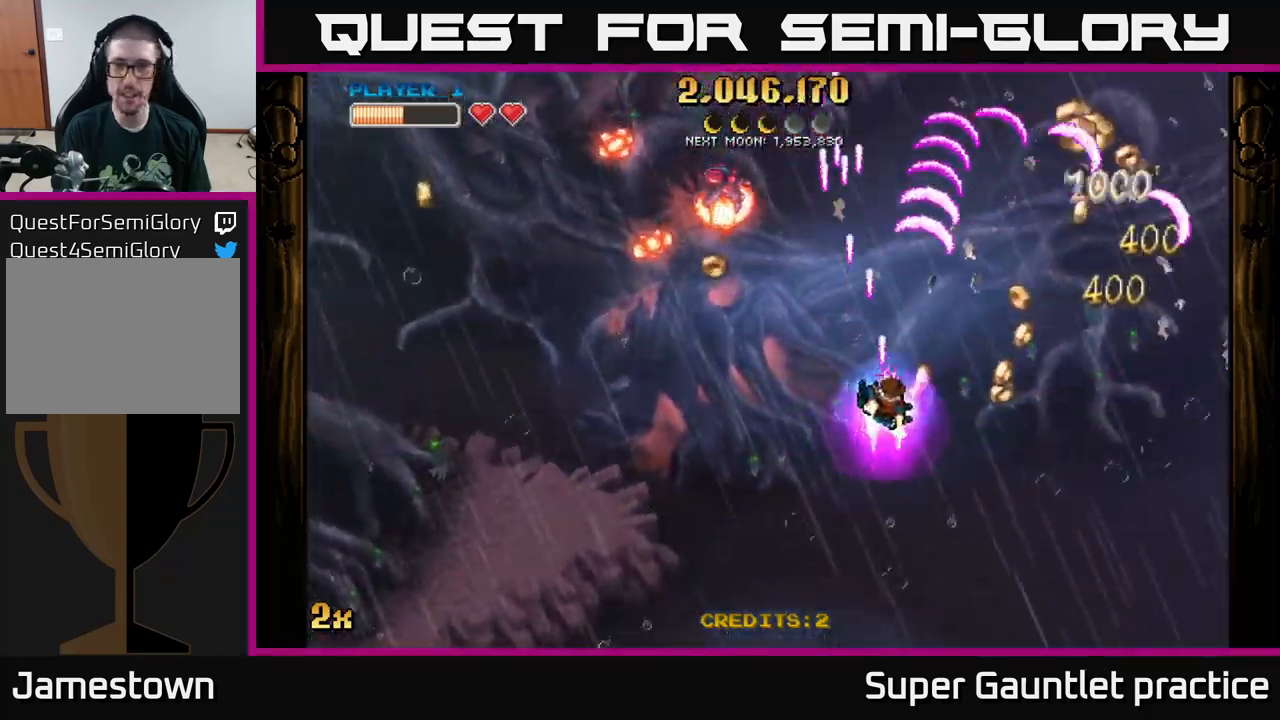
{"buttons": ["A"], "left_stick": "right", "events": [[267, "left_stick", "left"], [284, "X", "down"], [367, "X", "up"], [384, "left_stick", "up-left"], [500, "left_stick", "right"]]}
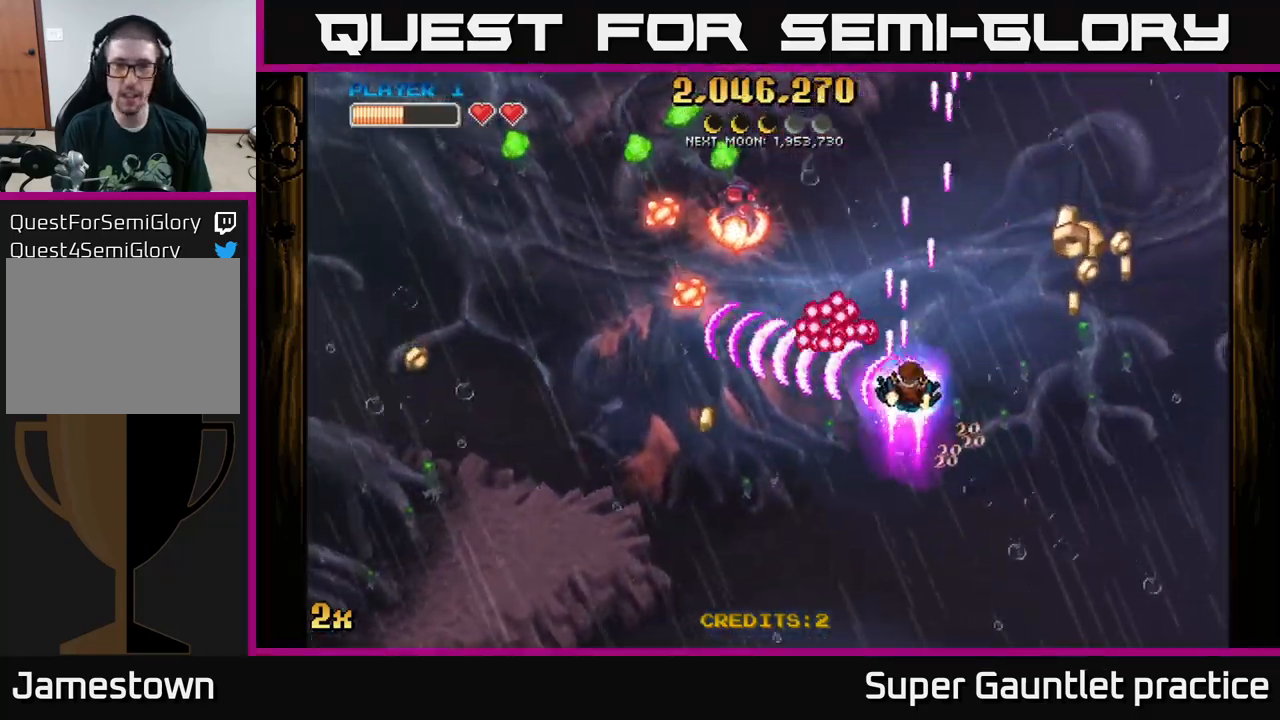
{"buttons": ["A"], "left_stick": "right", "events": []}
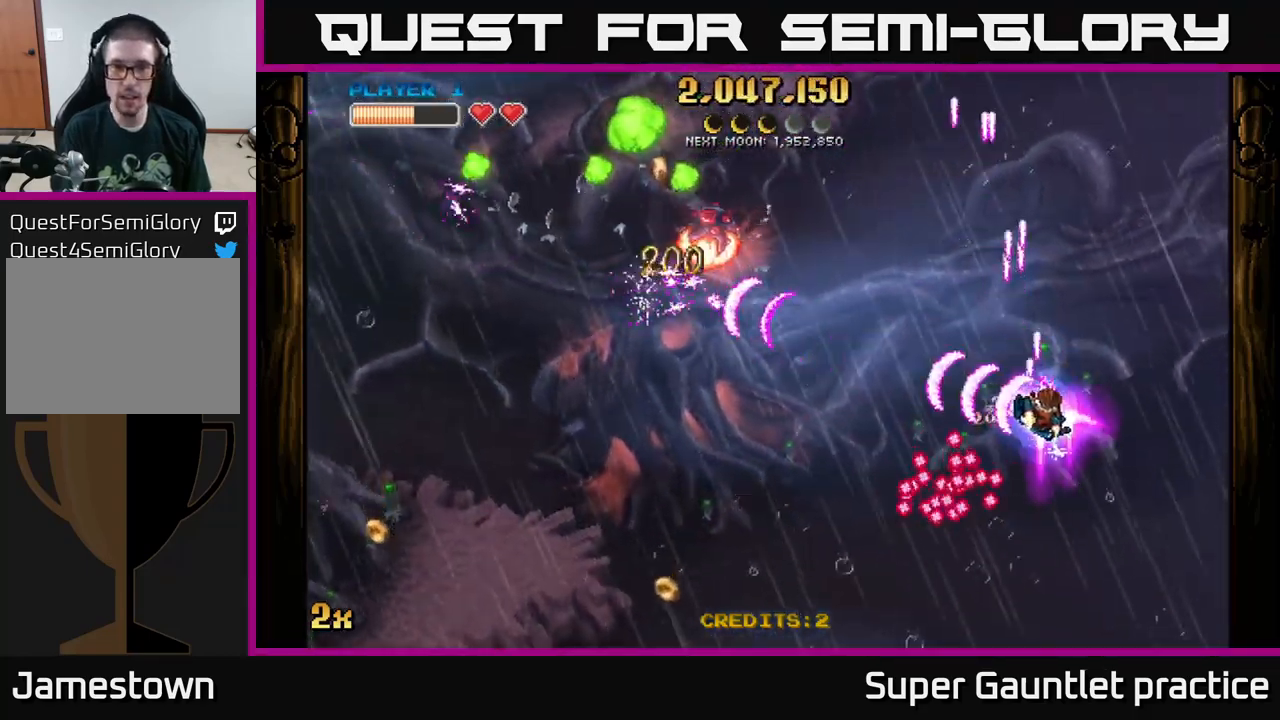
{"buttons": ["A"], "left_stick": "up-right", "events": [[100, "left_stick", "up-right"]]}
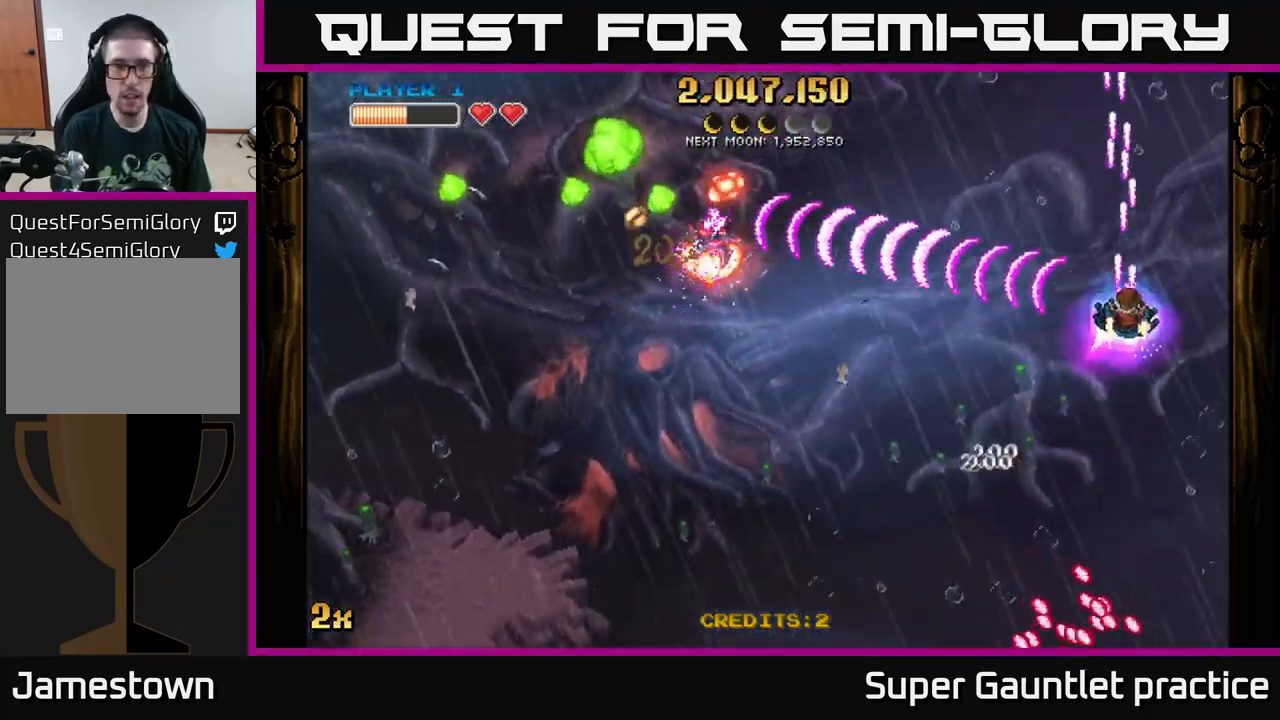
{"buttons": ["A"], "left_stick": "up-left", "events": [[17, "left_stick", "down-left"], [434, "left_stick", "up-left"]]}
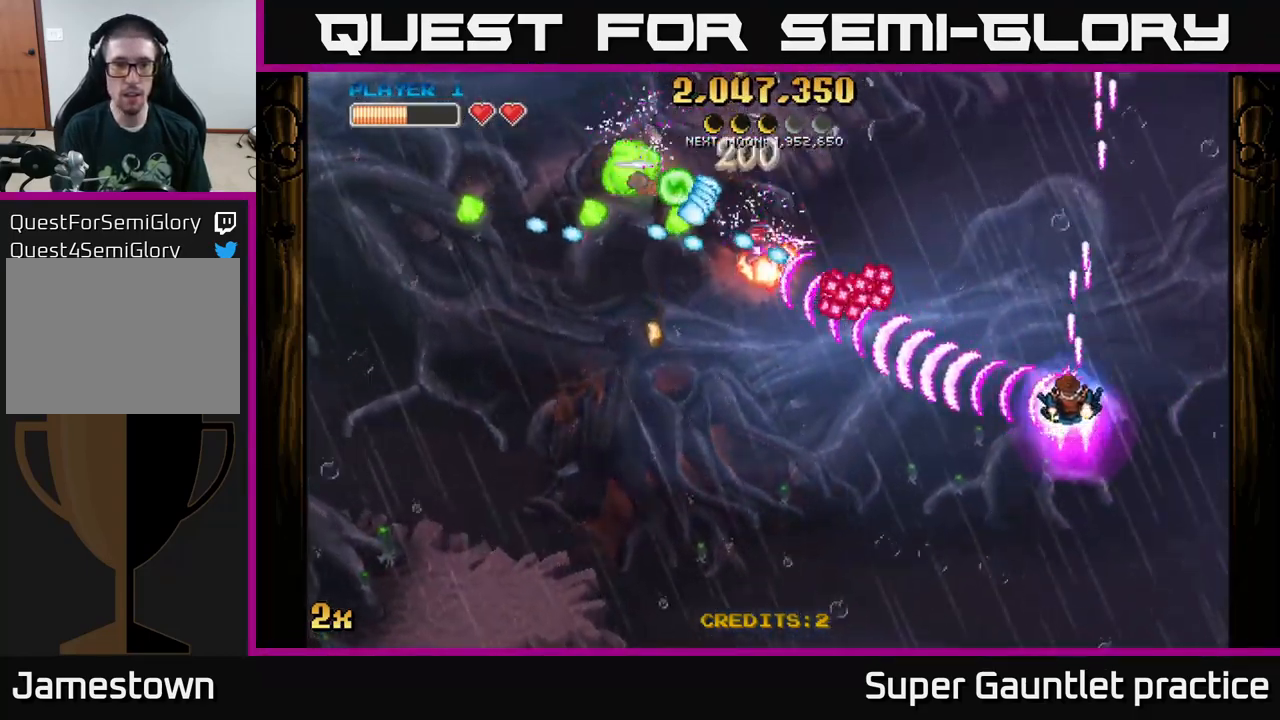
{"buttons": ["A"], "left_stick": "left", "events": [[50, "left_stick", "up-right"], [134, "left_stick", "down"], [266, "left_stick", "down-left"], [466, "left_stick", "left"]]}